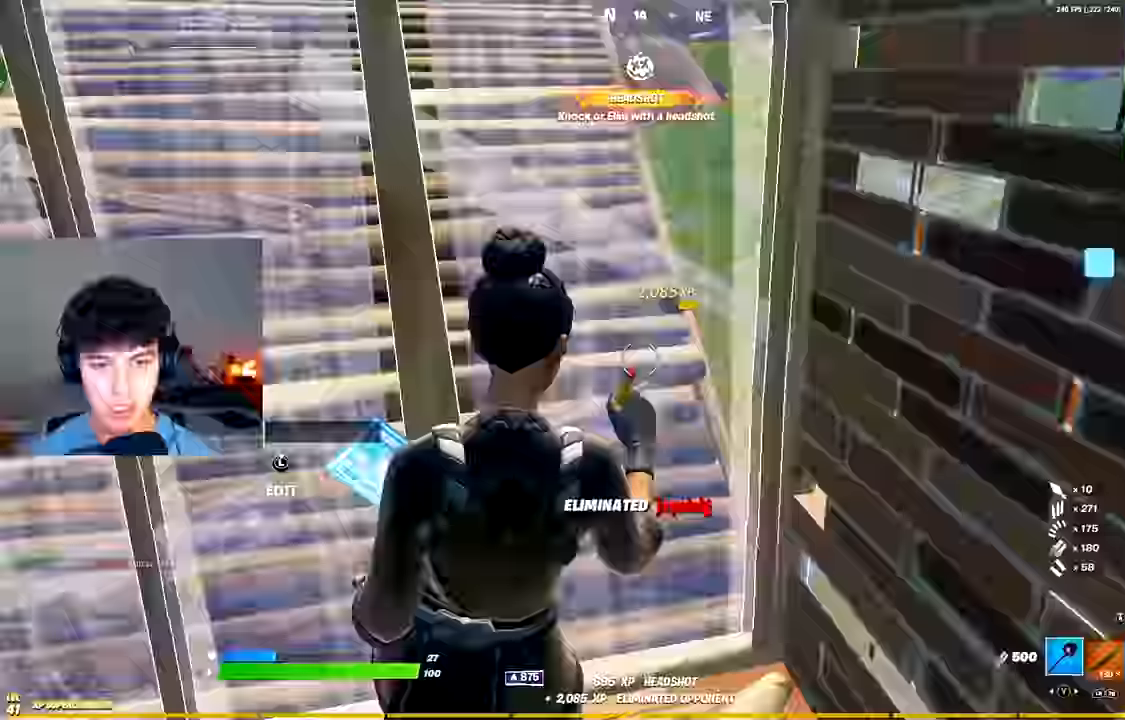
Gameplay with a controller (Xbox layout); each line is a JSON object with the inputs held at the frame after it. "events" lists button and stick changes between this image and that frame as [ms after this image, input, new state], when the widget could be followed in between.
{"buttons": ["L1"], "left_stick": "up-left", "right_stick": "center", "events": [[50, "R3", "down"], [50, "left_stick", "up"], [83, "right_stick", "center"], [150, "R3", "up"], [200, "R2", "down"], [217, "right_stick", "up"], [283, "left_stick", "up-left"], [317, "R1", "down"], [350, "R2", "up"], [384, "right_stick", "center"], [434, "L1", "down"], [434, "R1", "up"]]}
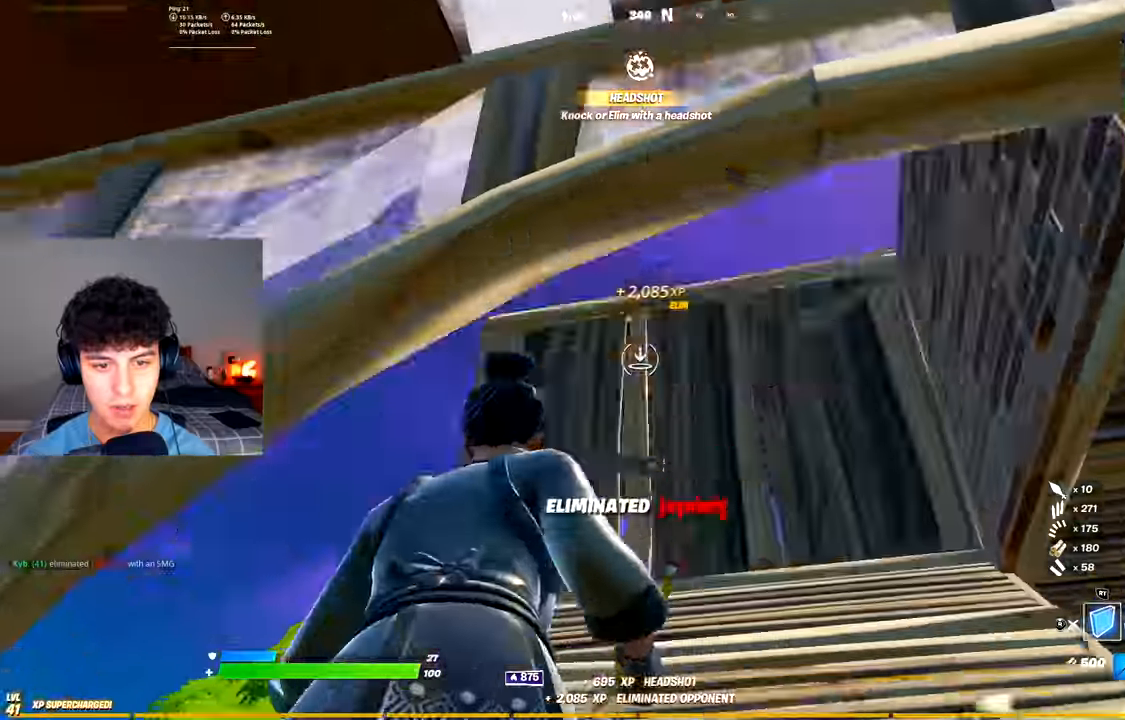
{"buttons": ["R2", "R3"], "left_stick": "up-right", "right_stick": "center", "events": [[17, "L1", "up"], [17, "R2", "down"], [34, "left_stick", "up"], [34, "right_stick", "left"], [134, "right_stick", "center"], [217, "right_stick", "right"], [317, "left_stick", "up-right"], [400, "right_stick", "center"], [434, "B", "down"], [450, "R3", "down"], [484, "B", "up"]]}
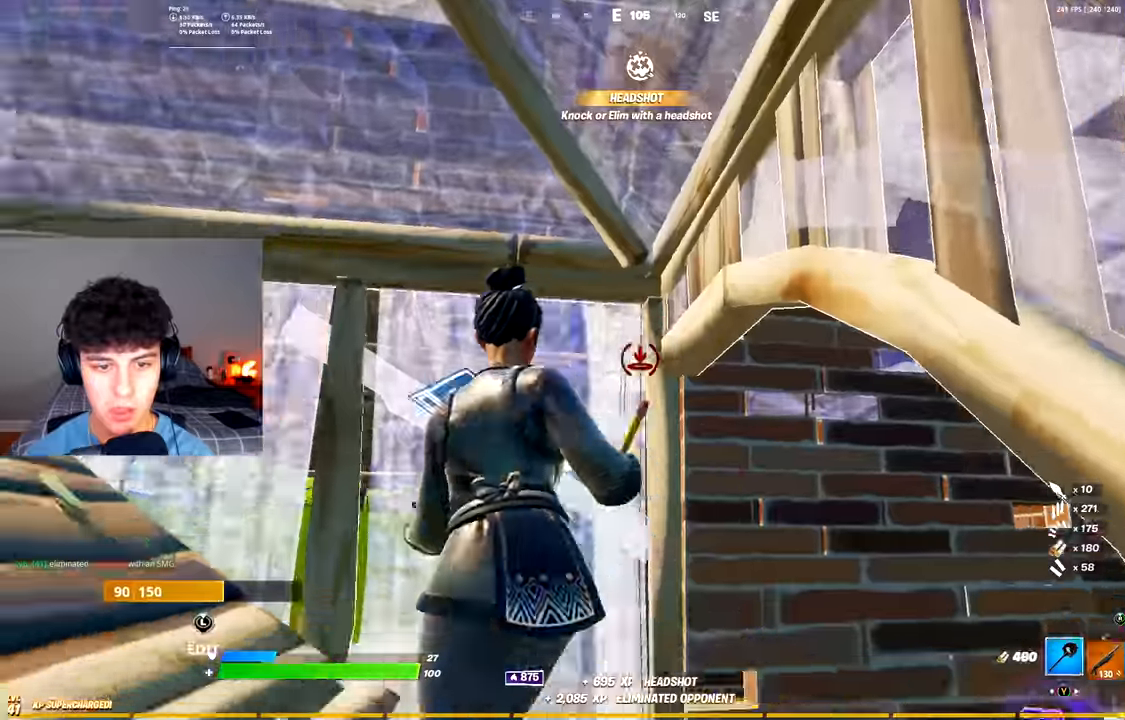
{"buttons": [], "left_stick": "left", "right_stick": "center", "events": [[34, "R2", "up"], [34, "R3", "up"], [51, "right_stick", "left"], [101, "right_stick", "center"], [134, "left_stick", "left"]]}
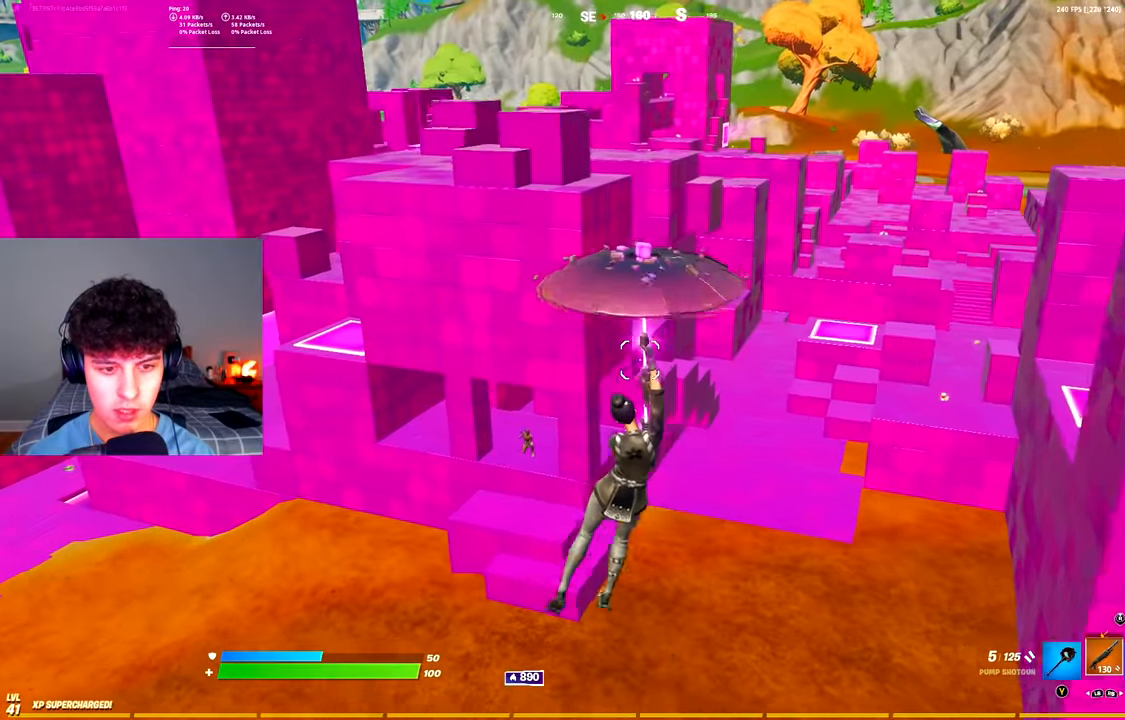
{"buttons": [], "left_stick": "up-left", "right_stick": "center", "events": [[267, "left_stick", "up-left"]]}
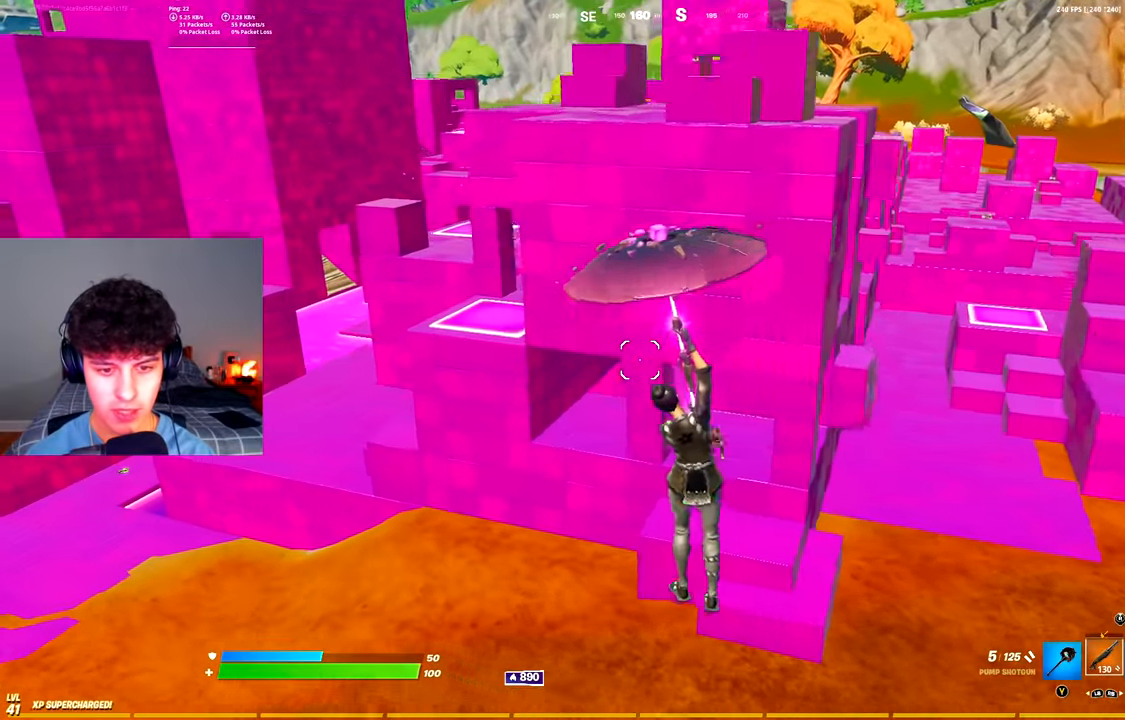
{"buttons": [], "left_stick": "up", "right_stick": "center", "events": [[484, "left_stick", "up"]]}
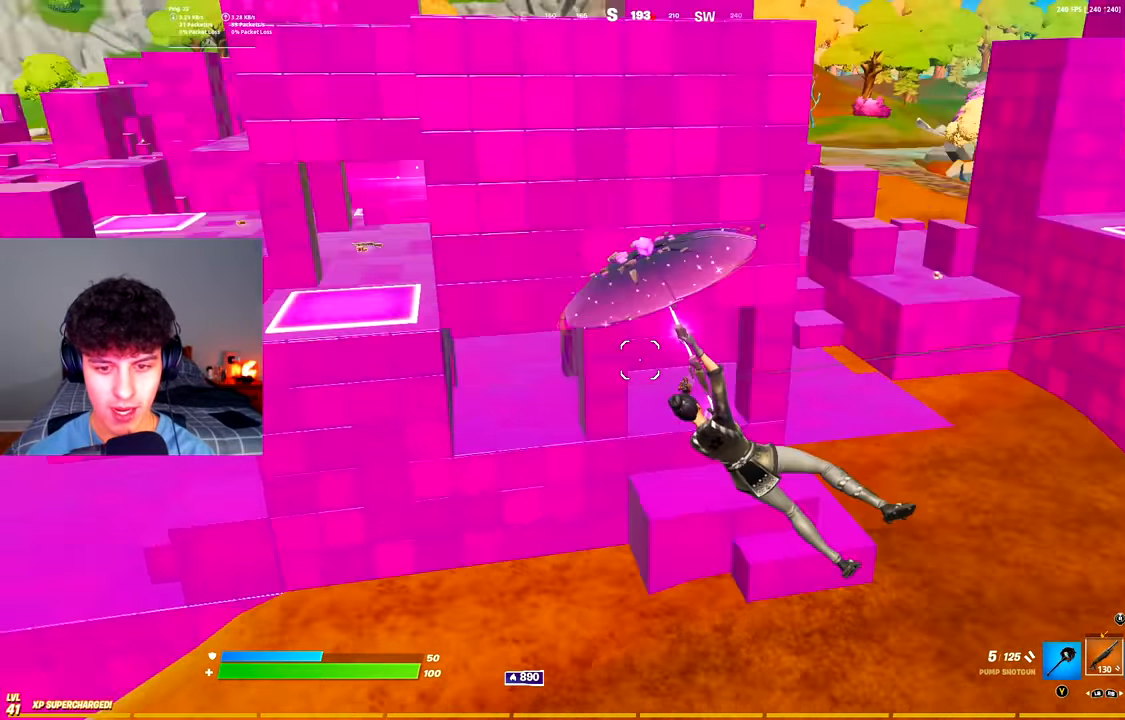
{"buttons": [], "left_stick": "up", "right_stick": "center", "events": [[217, "left_stick", "up-right"], [434, "left_stick", "up"]]}
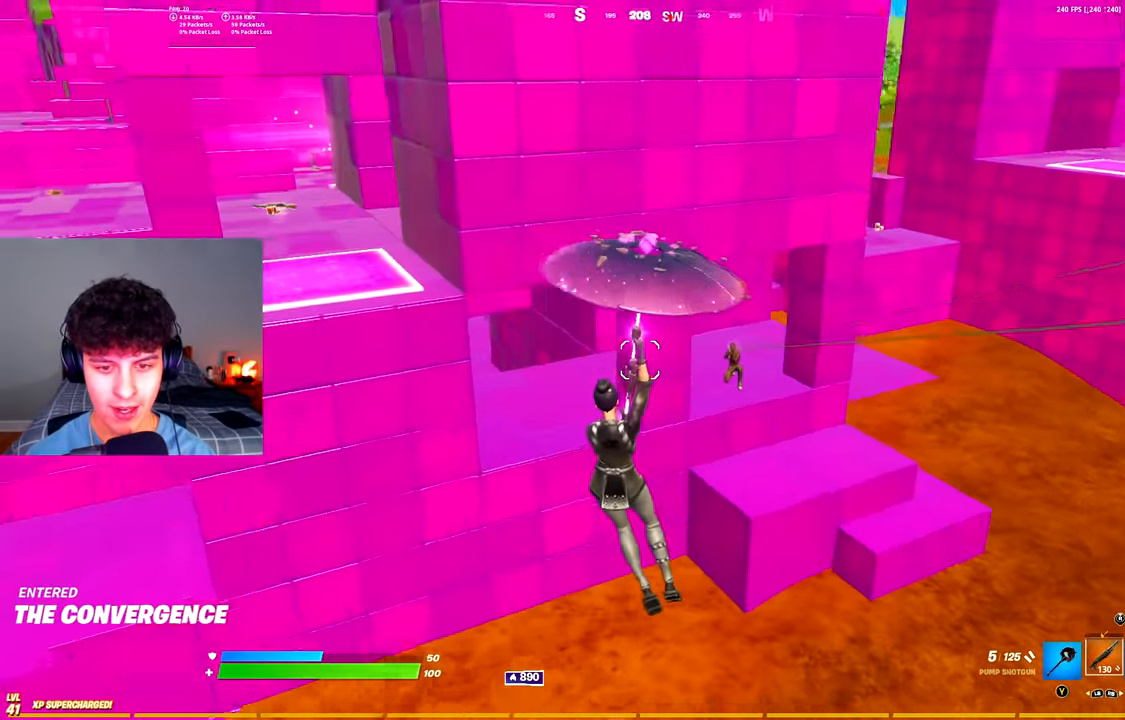
{"buttons": [], "left_stick": "left", "right_stick": "center", "events": [[334, "left_stick", "left"]]}